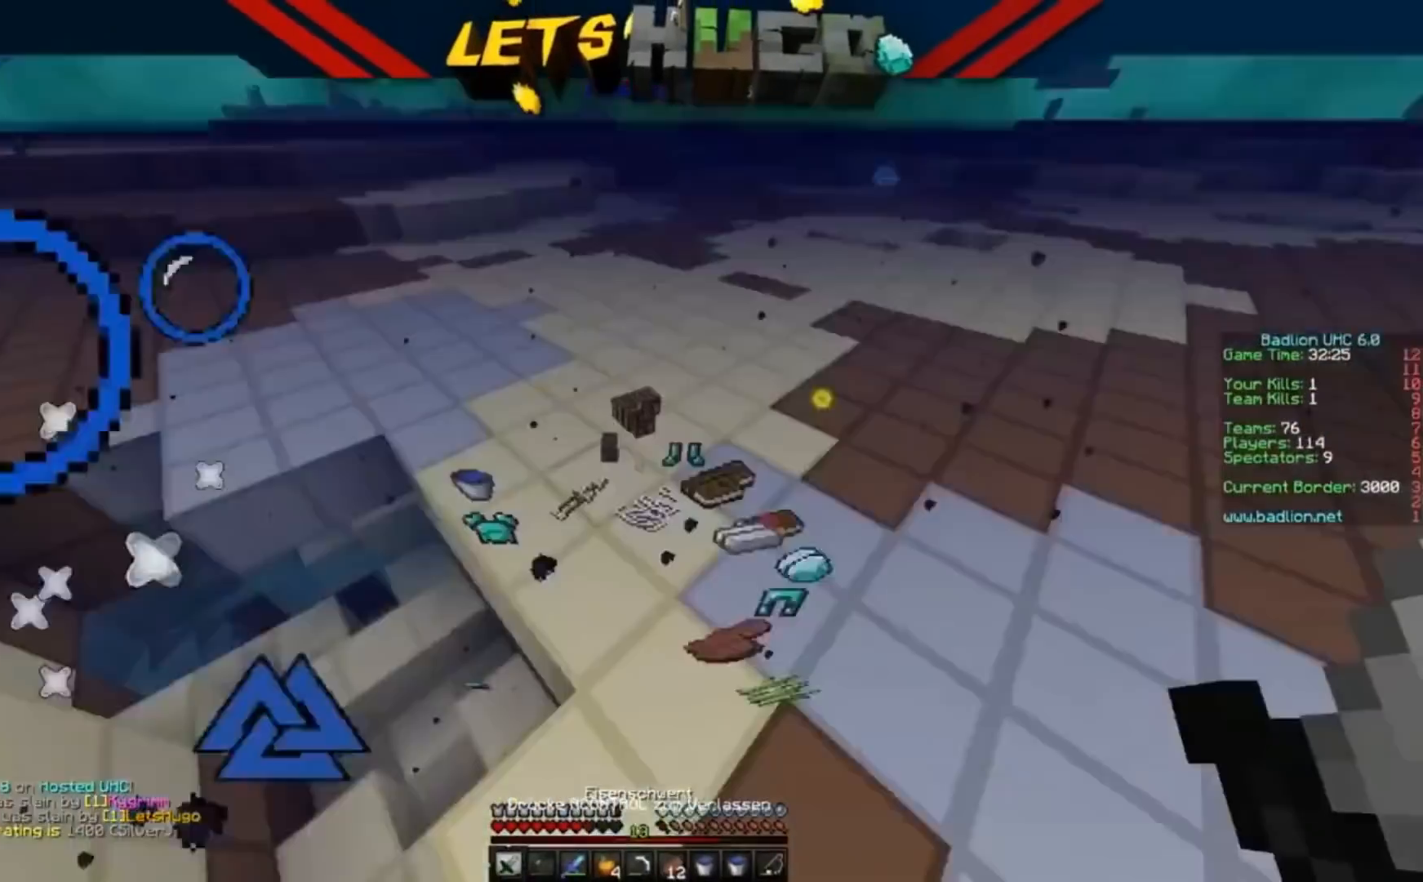
Gameplay with keyboard; each line is a JSON object with the keys held at the frame after it. "events" lists presses ("down") and releases ("up") of "a", "d", "s" and "w" between this image and that frame as [ms after this image, input, new state], when the widget could be followed in between. No other keys are recorded. Mouse input is not recorded.
{"keys": ["d", "w"], "events": [[167, "d", "down"]]}
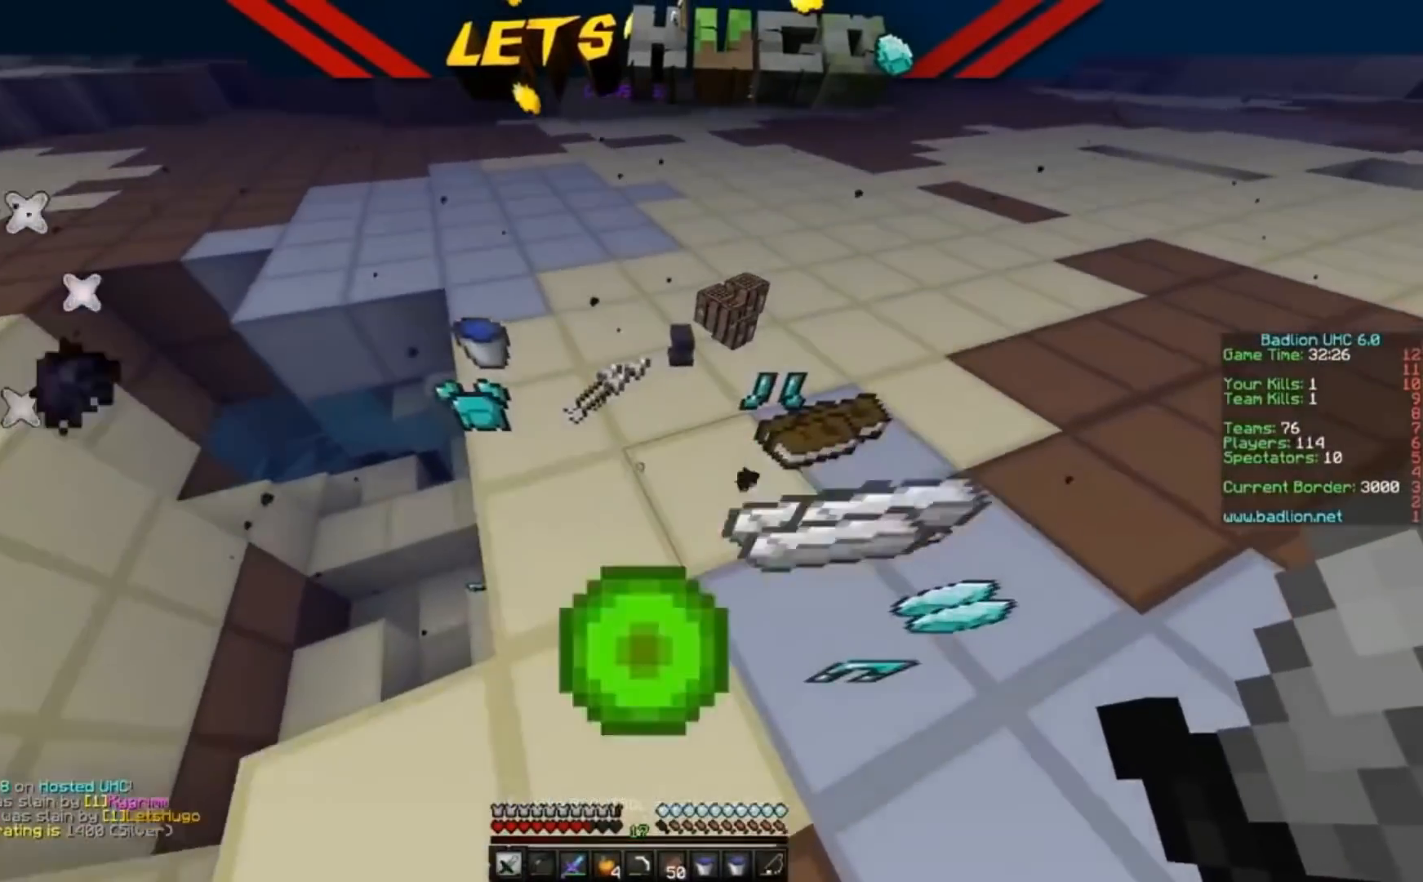
{"keys": ["d", "w"], "events": []}
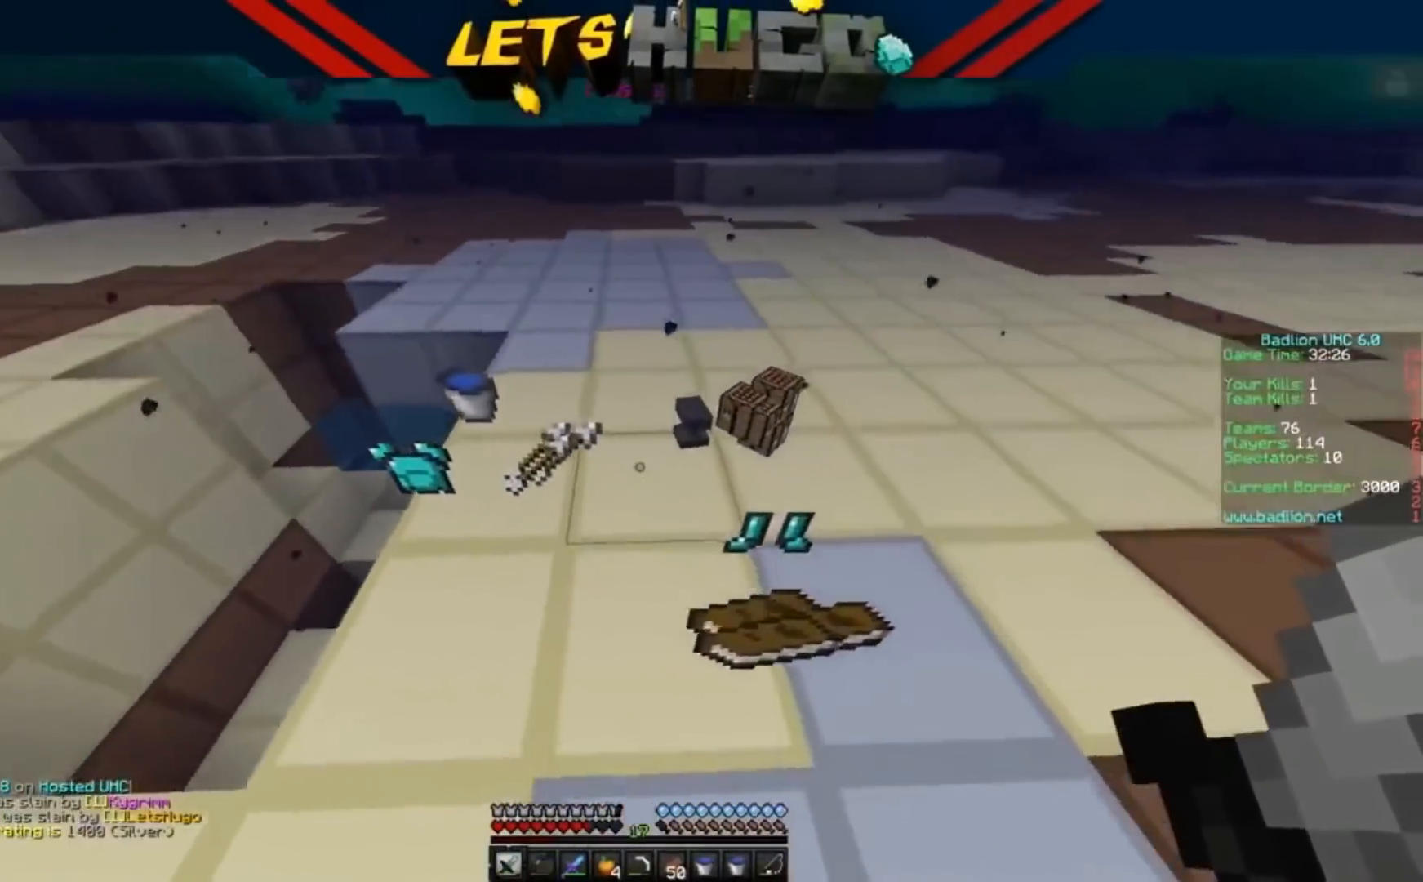
{"keys": ["d", "w"], "events": []}
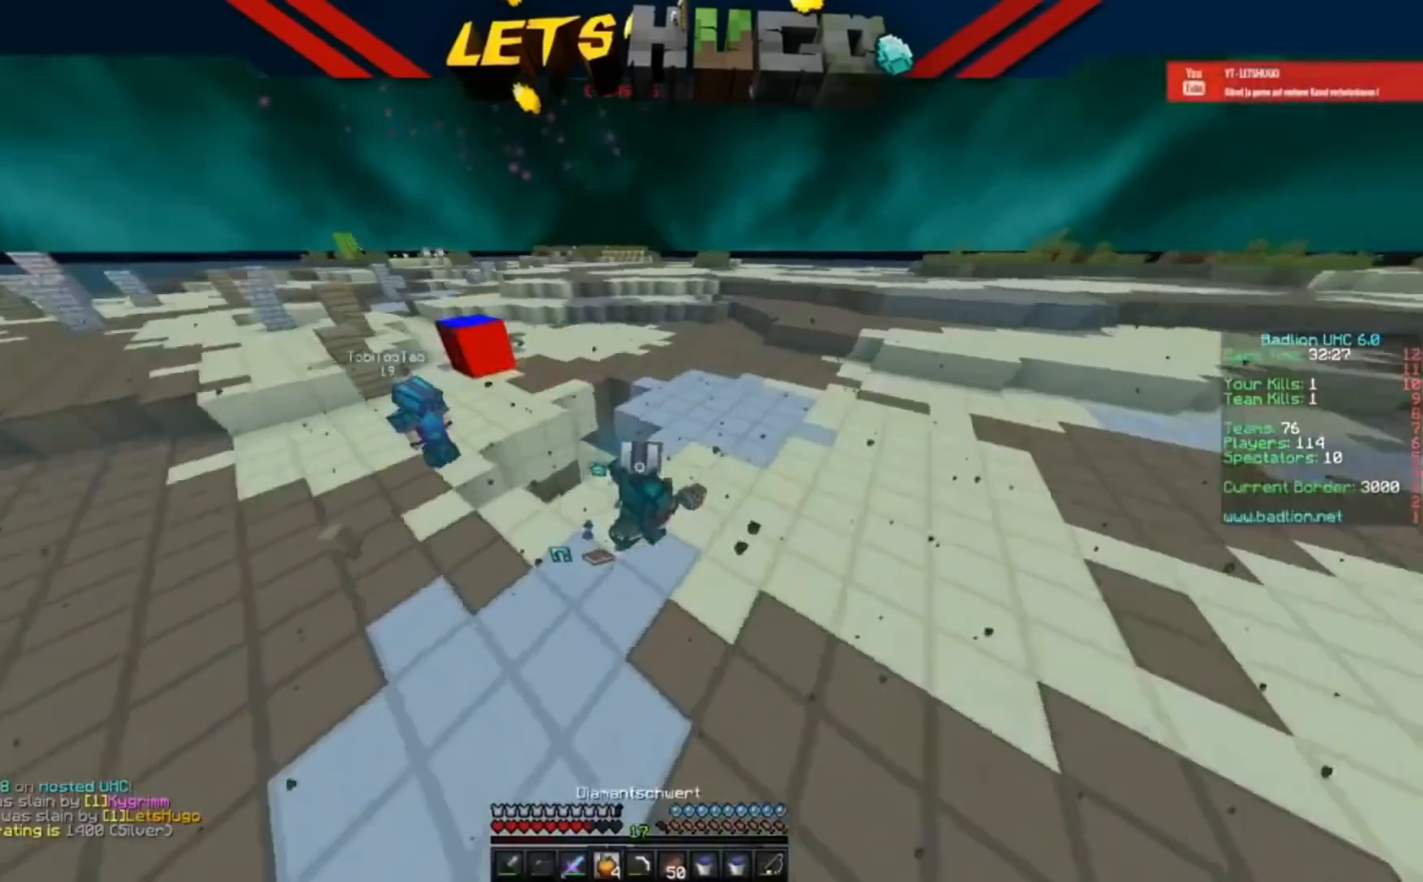
{"keys": ["d", "s"], "events": [[133, "w", "up"], [233, "s", "down"]]}
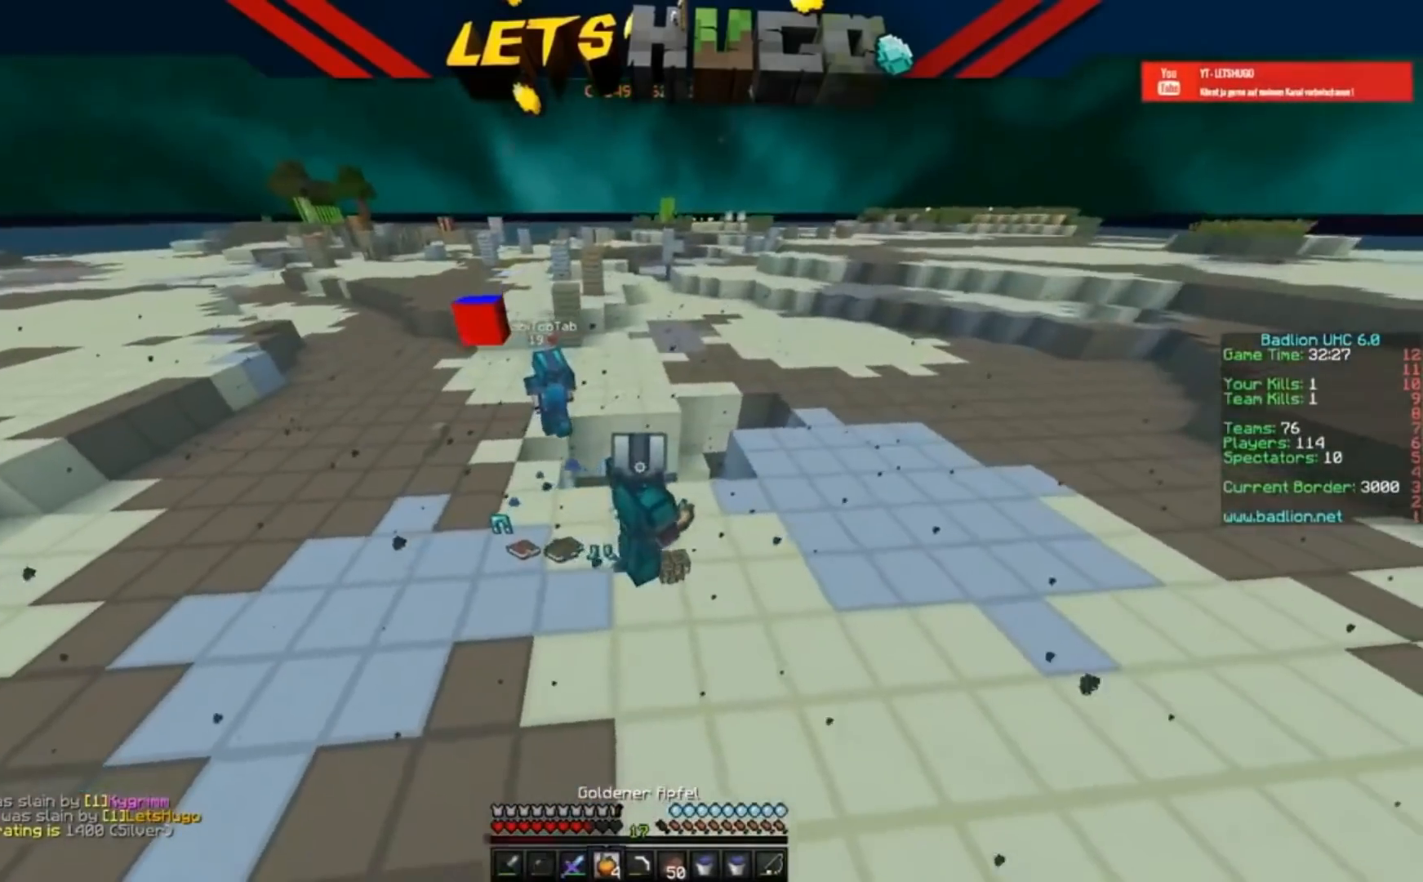
{"keys": ["d", "w"], "events": [[333, "s", "up"], [333, "w", "down"]]}
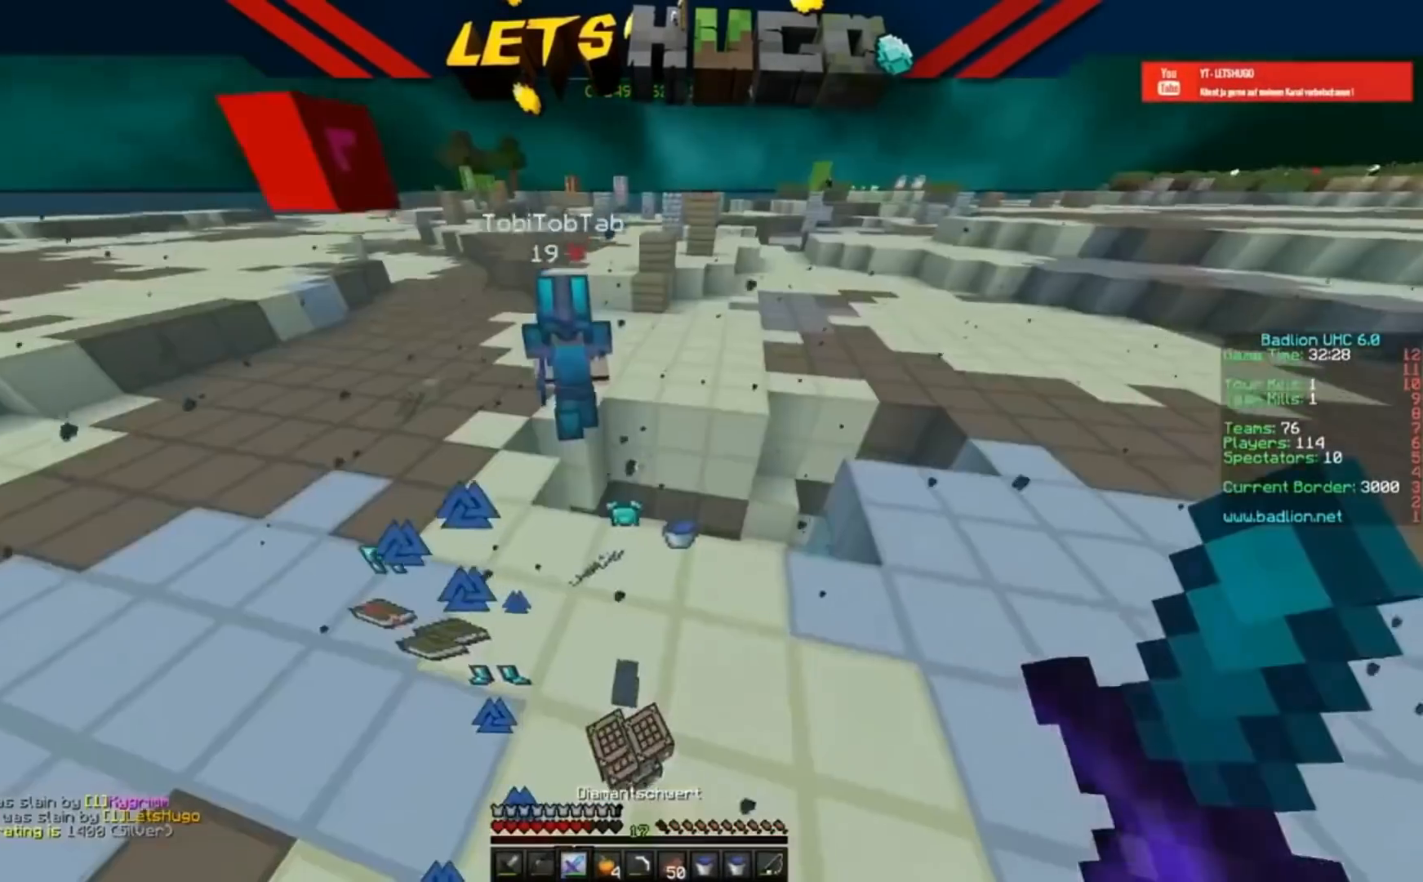
{"keys": ["d", "w"], "events": []}
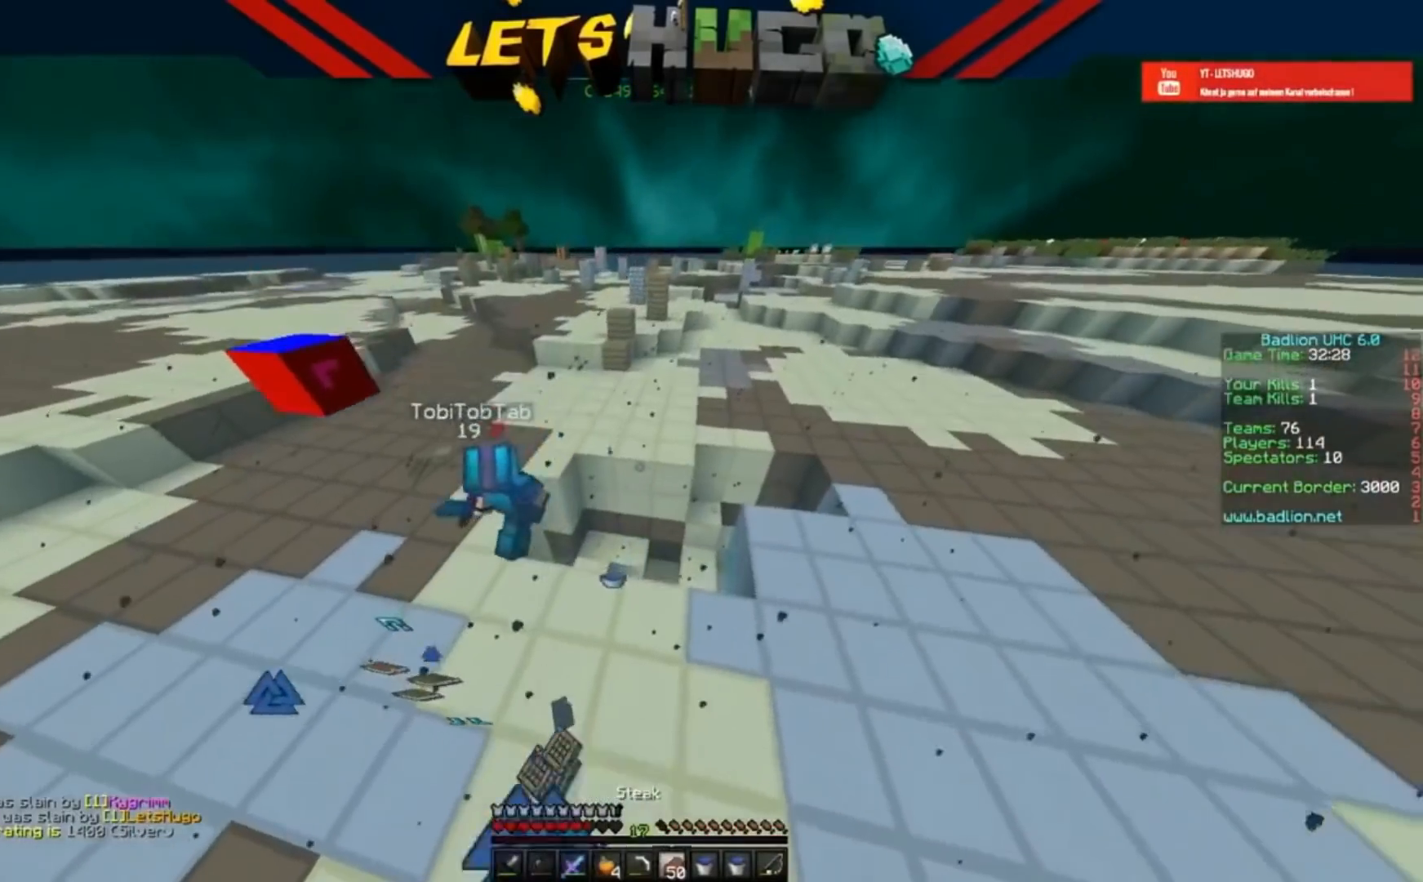
{"keys": [], "events": [[333, "d", "up"], [333, "w", "up"]]}